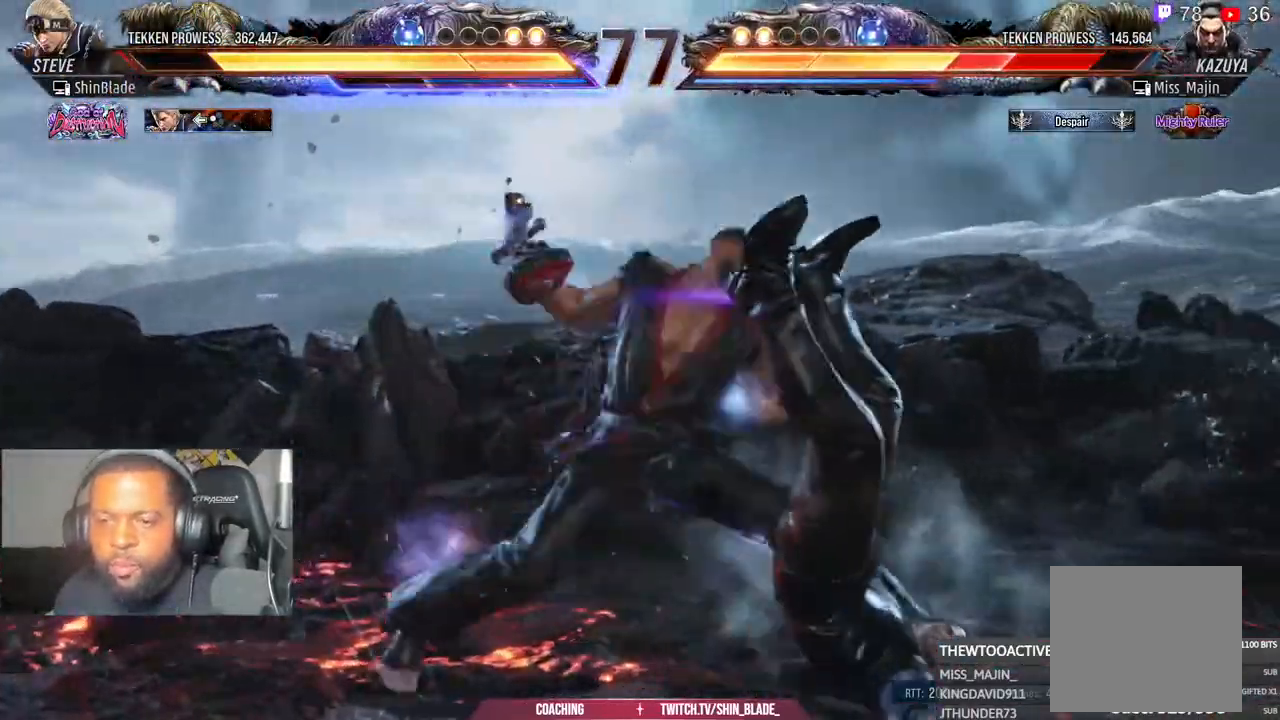
Gameplay with a controller (PlayStation layout); each line is a JSON object with the inputs held at the frame after it (dt_ms = milliseconds from this image to that frame). "events" lists button and stick changes between this image and that frame as [ms after this image, input, new state], when the widget could be followed in between. Not read: R1.
{"dt_ms": 500, "buttons": ["TRIANGLE", "DPAD_UP", "DPAD_LEFT"], "left_stick": "center", "right_stick": "center", "events": [[267, "TRIANGLE", "down"], [383, "DPAD_UP", "down"], [383, "TRIANGLE", "up"], [483, "TRIANGLE", "down"]]}
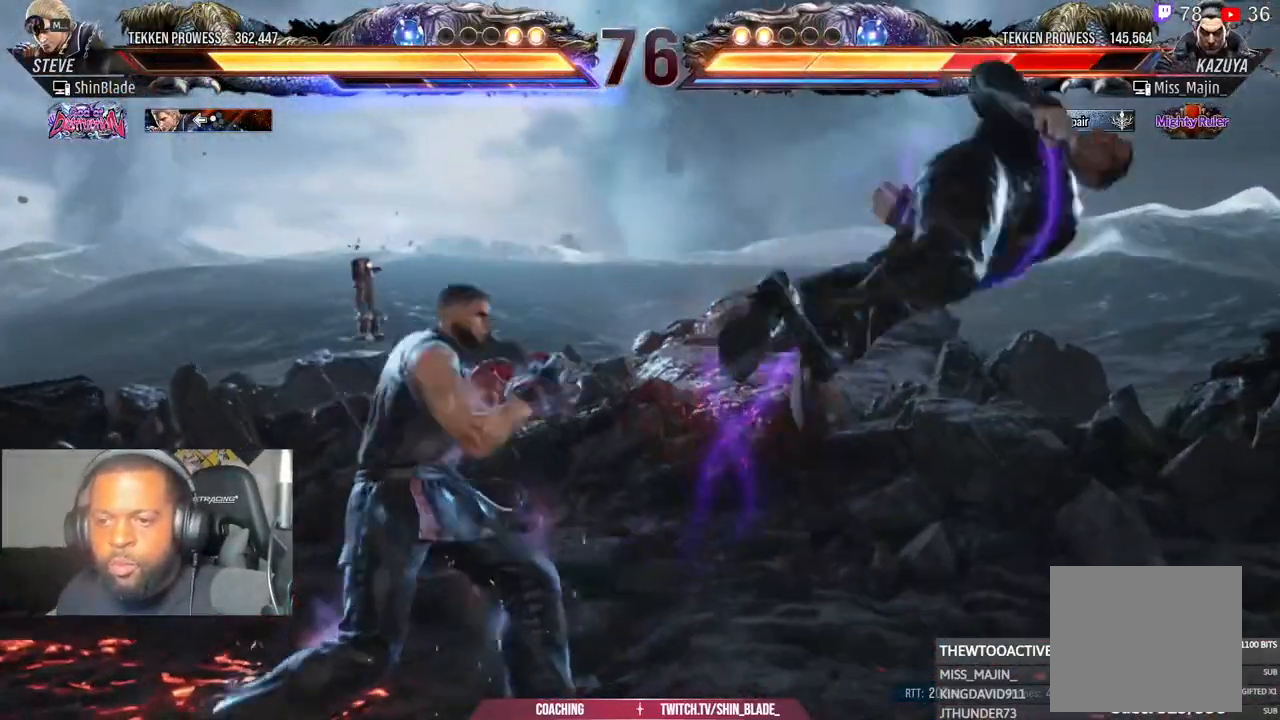
{"dt_ms": 500, "buttons": ["DPAD_LEFT"], "left_stick": "center", "right_stick": "center", "events": [[100, "TRIANGLE", "up"], [117, "DPAD_UP", "up"]]}
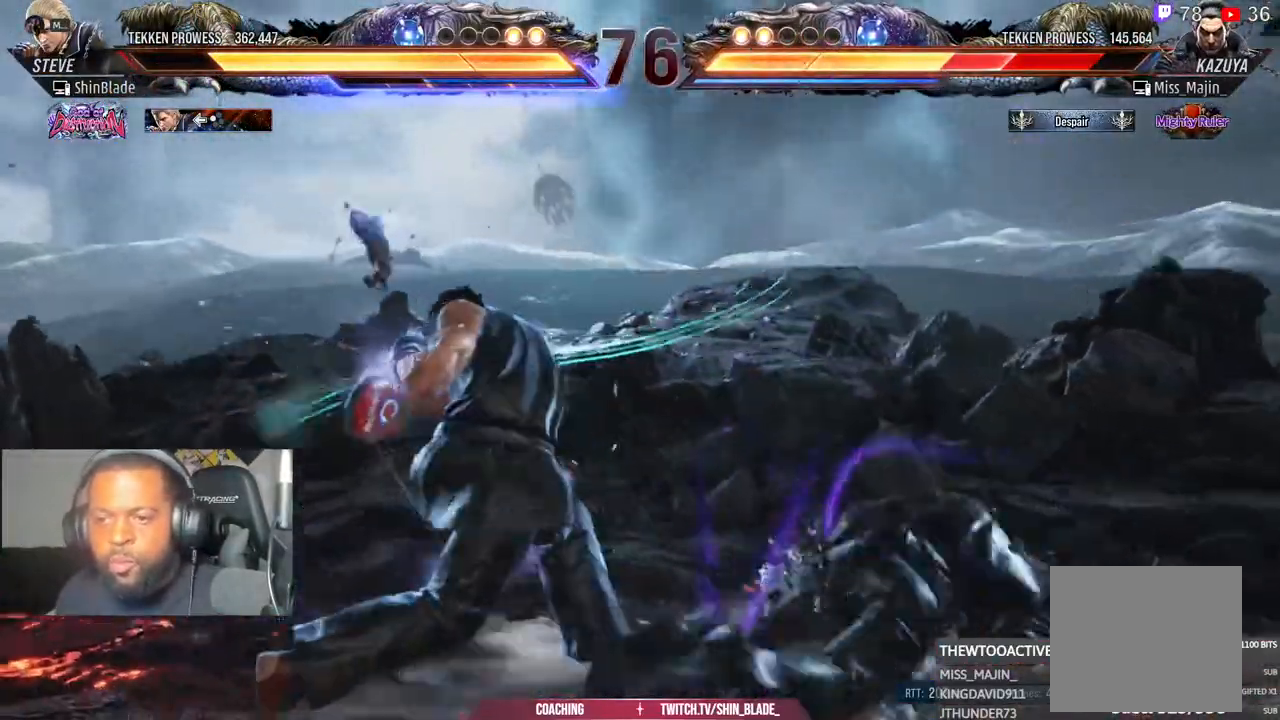
{"dt_ms": 500, "buttons": [], "left_stick": "center", "right_stick": "center", "events": [[317, "DPAD_DOWN", "down"], [417, "DPAD_LEFT", "up"], [433, "DPAD_DOWN", "up"]]}
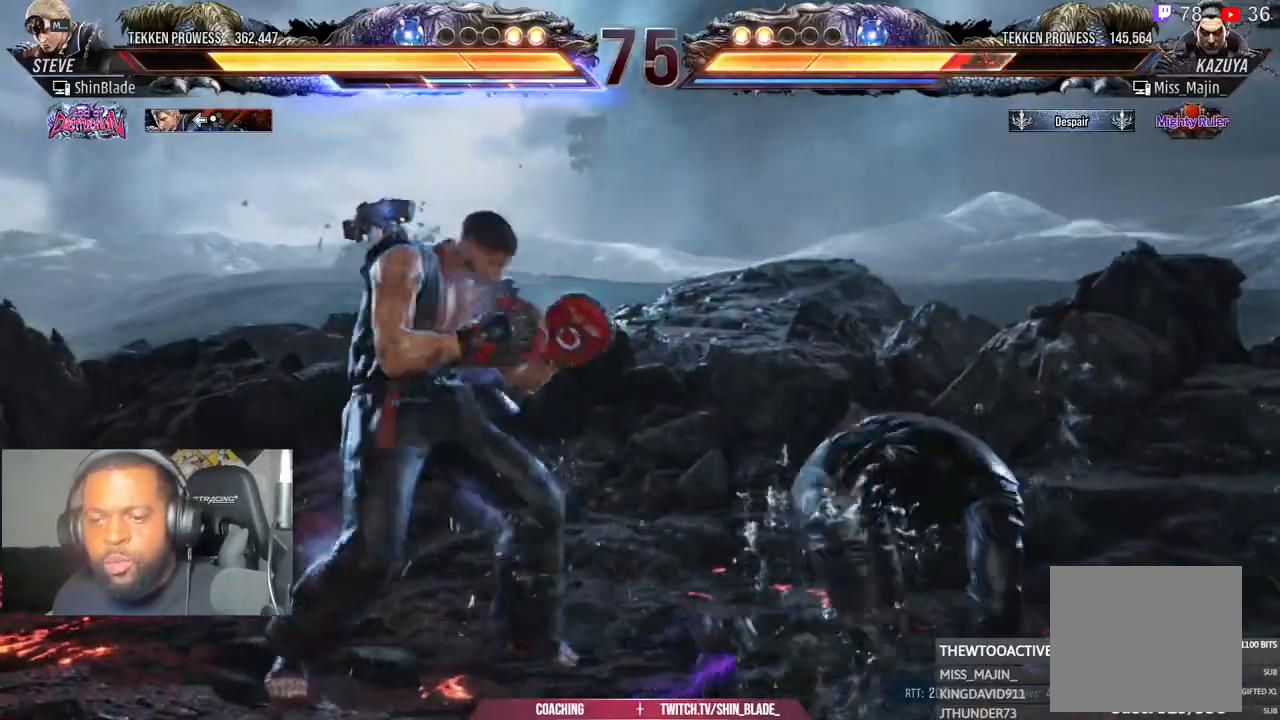
{"dt_ms": 500, "buttons": [], "left_stick": "center", "right_stick": "center", "events": [[17, "DPAD_LEFT", "down"], [83, "DPAD_LEFT", "up"], [167, "DPAD_DOWN", "down"], [300, "DPAD_LEFT", "down"], [433, "DPAD_DOWN", "up"], [433, "DPAD_LEFT", "up"]]}
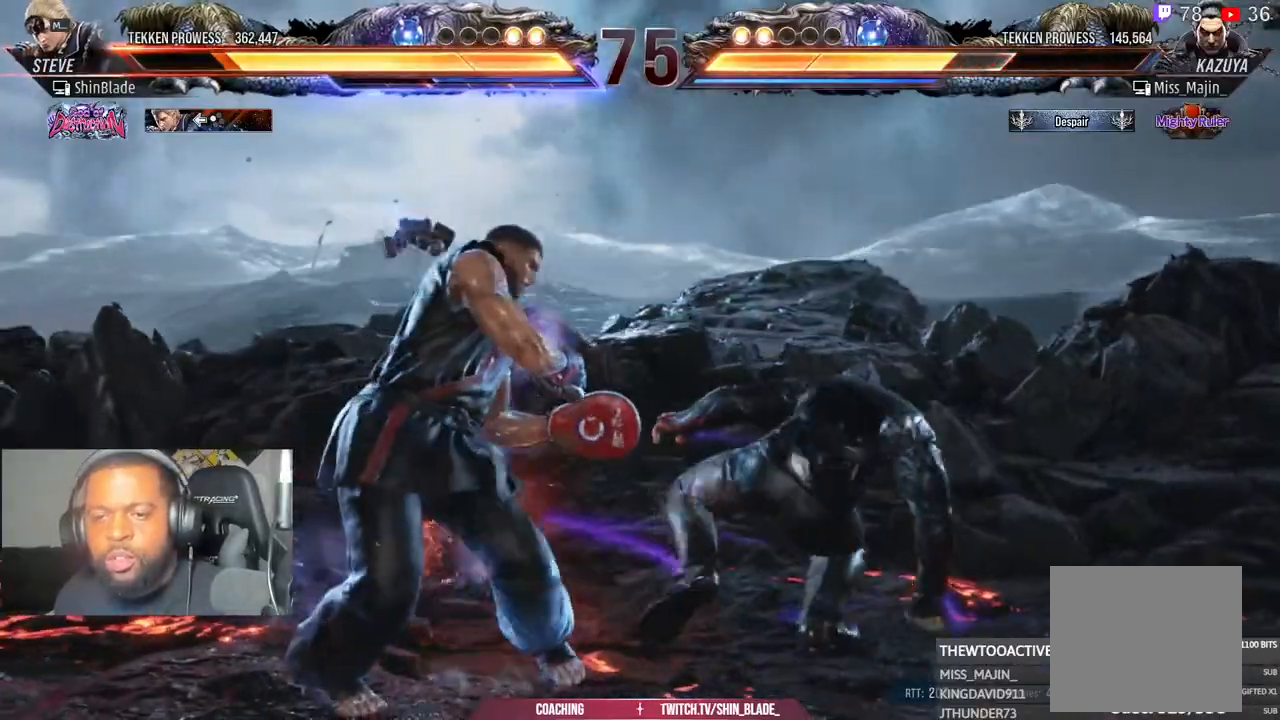
{"dt_ms": 500, "buttons": ["DPAD_UP", "DPAD_LEFT"], "left_stick": "center", "right_stick": "center", "events": [[133, "DPAD_RIGHT", "down"], [217, "DPAD_RIGHT", "up"], [283, "DPAD_RIGHT", "down"], [317, "DPAD_RIGHT", "up"], [367, "DPAD_LEFT", "down"], [383, "CROSS", "down"], [483, "CROSS", "up"], [483, "DPAD_UP", "down"]]}
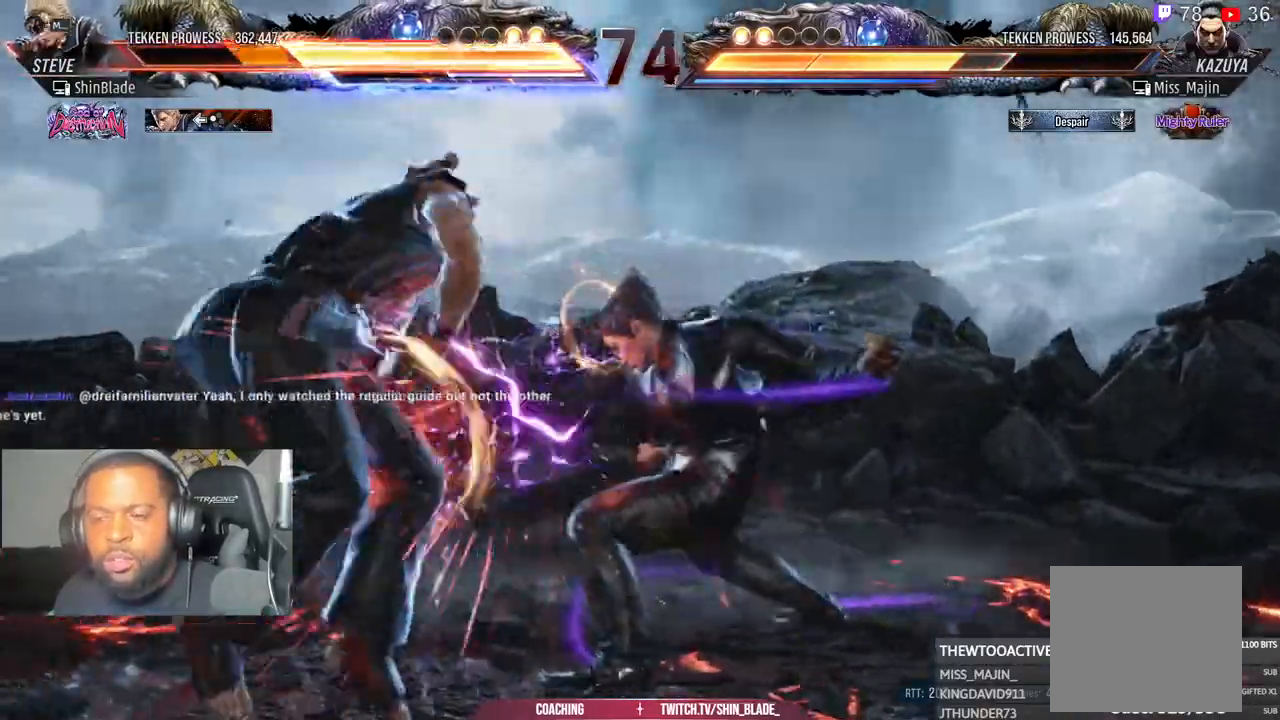
{"dt_ms": 500, "buttons": ["DPAD_UP"], "left_stick": "center", "right_stick": "center", "events": [[50, "DPAD_UP", "up"], [217, "DPAD_LEFT", "up"], [383, "DPAD_LEFT", "down"], [400, "CROSS", "down"], [467, "DPAD_UP", "down"], [483, "CROSS", "up"], [483, "DPAD_LEFT", "up"]]}
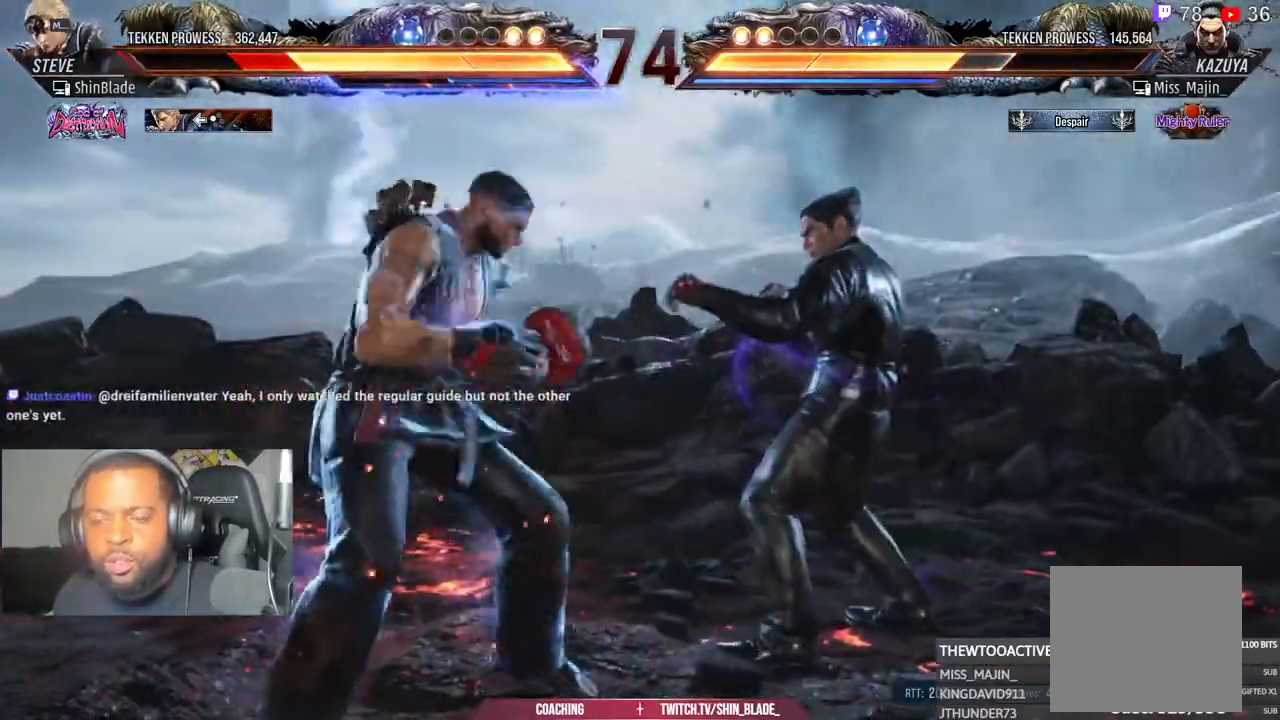
{"dt_ms": 500, "buttons": ["TRIANGLE"], "left_stick": "center", "right_stick": "center", "events": [[67, "SQUARE", "down"], [67, "TRIANGLE", "down"], [133, "SQUARE", "up"], [200, "SQUARE", "down"], [250, "SQUARE", "up"], [283, "TRIANGLE", "up"], [300, "TRIANGLE", "down"], [333, "SQUARE", "down"], [483, "SQUARE", "up"], [500, "DPAD_UP", "up"]]}
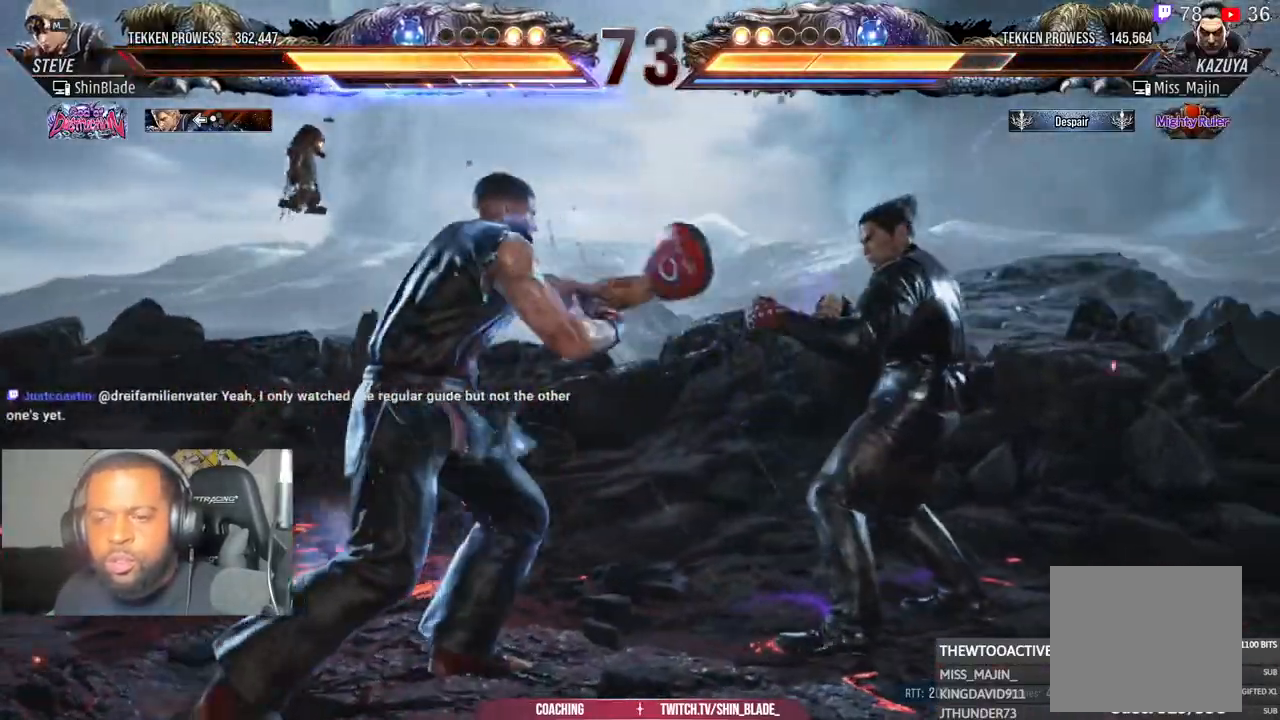
{"dt_ms": 500, "buttons": ["DPAD_RIGHT"], "left_stick": "center", "right_stick": "center", "events": [[17, "TRIANGLE", "up"], [133, "DPAD_LEFT", "down"], [200, "DPAD_LEFT", "up"], [267, "DPAD_LEFT", "down"], [400, "DPAD_LEFT", "up"], [483, "DPAD_RIGHT", "down"]]}
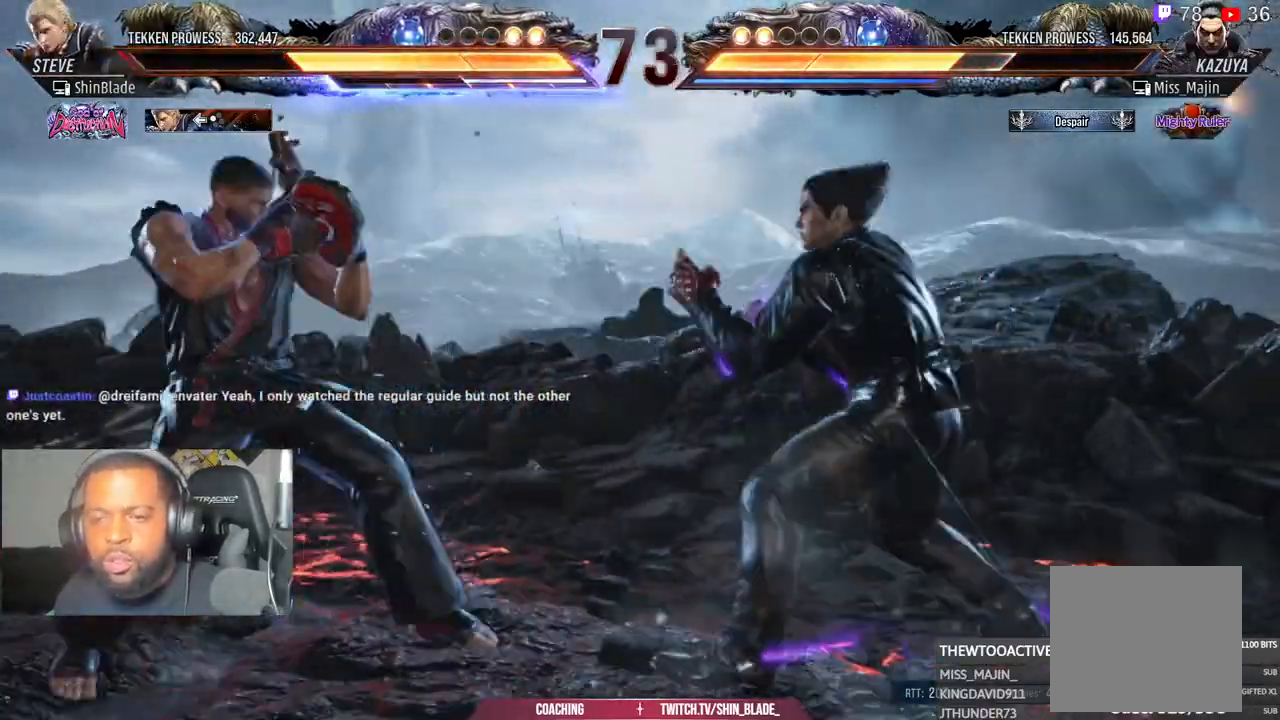
{"dt_ms": 500, "buttons": ["DPAD_LEFT"], "left_stick": "center", "right_stick": "center", "events": [[33, "DPAD_RIGHT", "up"], [117, "DPAD_RIGHT", "down"], [133, "DPAD_DOWN", "down"], [150, "DPAD_RIGHT", "up"], [167, "DPAD_DOWN", "up"], [167, "DPAD_LEFT", "down"]]}
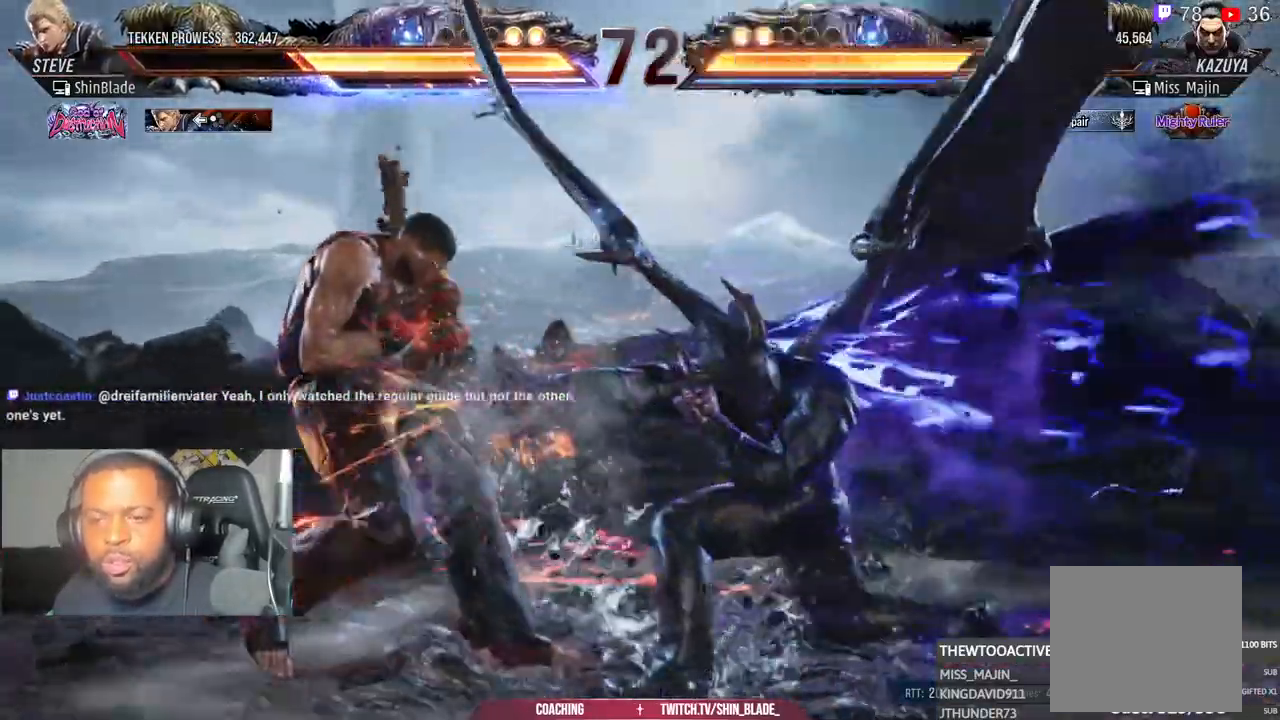
{"dt_ms": 500, "buttons": ["DPAD_RIGHT"], "left_stick": "center", "right_stick": "center", "events": [[17, "DPAD_LEFT", "up"], [100, "DPAD_RIGHT", "down"], [150, "DPAD_RIGHT", "up"], [233, "DPAD_RIGHT", "down"], [300, "DPAD_RIGHT", "up"], [383, "DPAD_RIGHT", "down"]]}
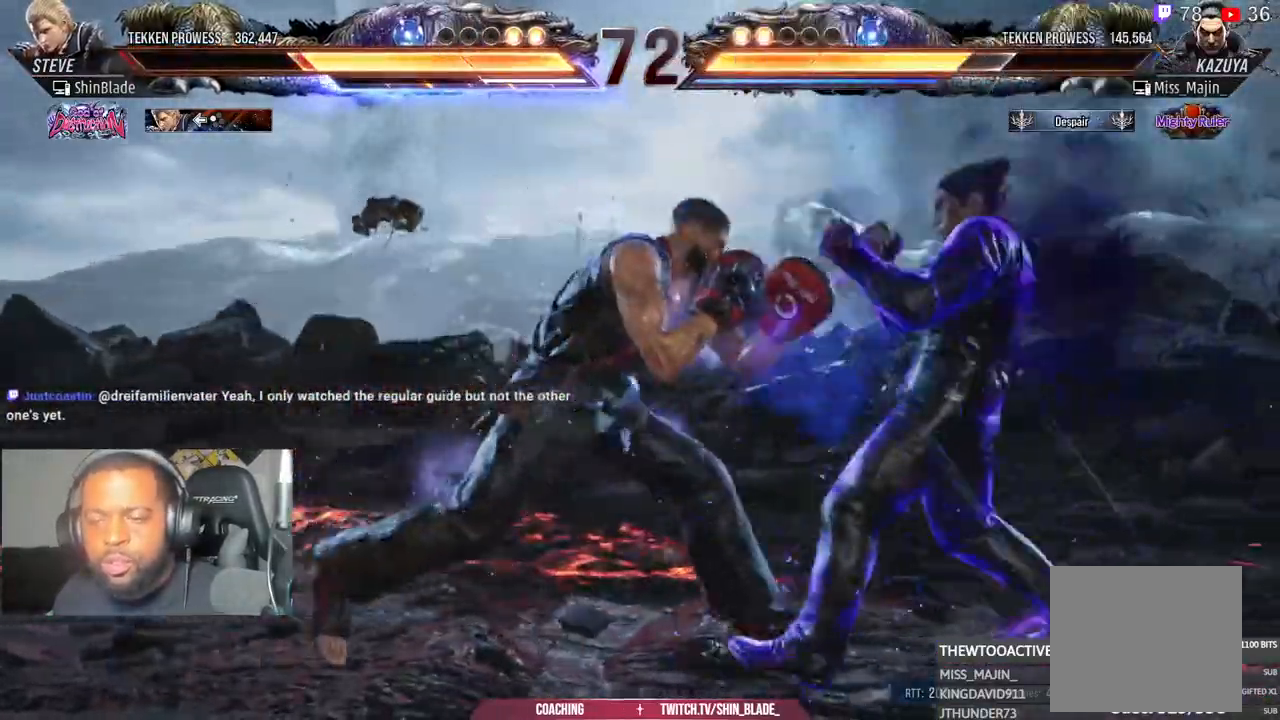
{"dt_ms": 500, "buttons": ["SQUARE", "TRIANGLE", "DPAD_UP"], "left_stick": "center", "right_stick": "center", "events": [[100, "DPAD_RIGHT", "up"], [133, "DPAD_LEFT", "down"], [167, "CROSS", "down"], [233, "CROSS", "up"], [233, "DPAD_UP", "down"], [267, "DPAD_LEFT", "up"], [283, "TRIANGLE", "down"], [317, "SQUARE", "down"], [400, "SQUARE", "up"], [450, "SQUARE", "down"]]}
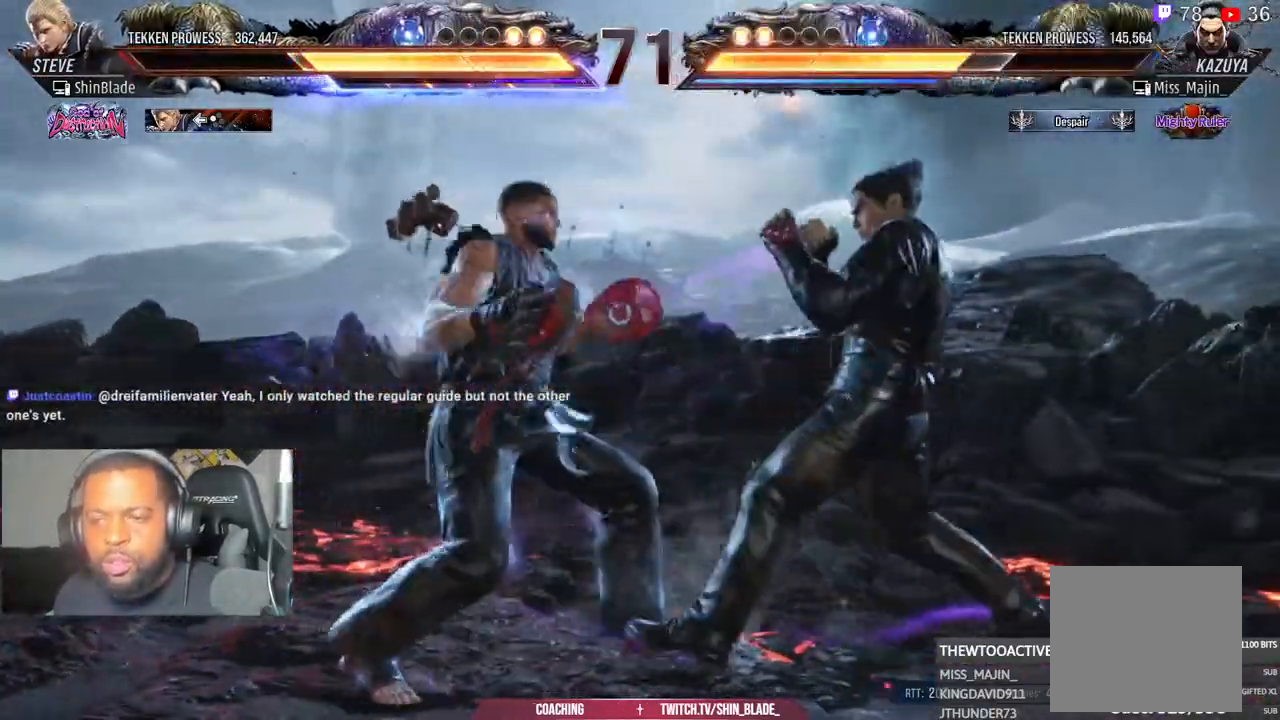
{"dt_ms": 500, "buttons": ["TRIANGLE", "DPAD_DOWN", "DPAD_RIGHT"], "left_stick": "center", "right_stick": "center", "events": [[33, "SQUARE", "up"], [50, "TRIANGLE", "up"], [117, "SQUARE", "down"], [117, "TRIANGLE", "down"], [317, "DPAD_UP", "up"], [317, "SQUARE", "up"], [450, "DPAD_DOWN", "down"], [500, "DPAD_RIGHT", "down"]]}
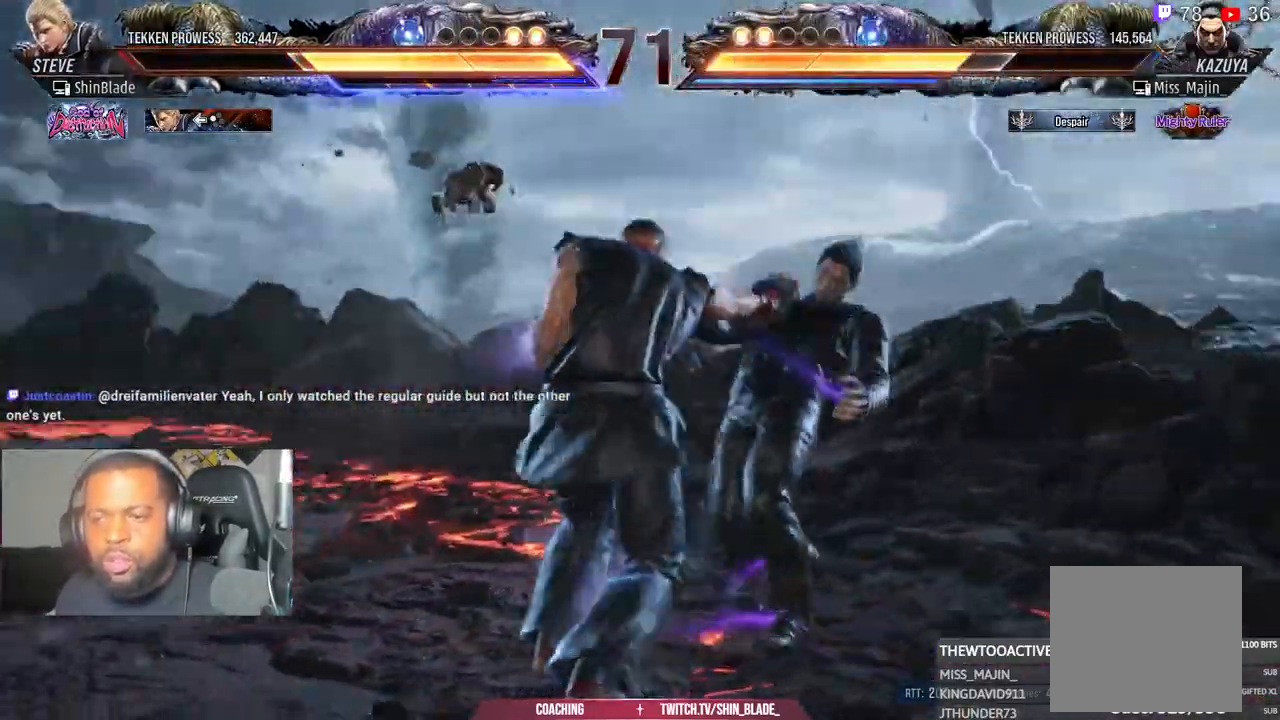
{"dt_ms": 500, "buttons": ["SQUARE", "DPAD_LEFT"], "left_stick": "center", "right_stick": "center"}
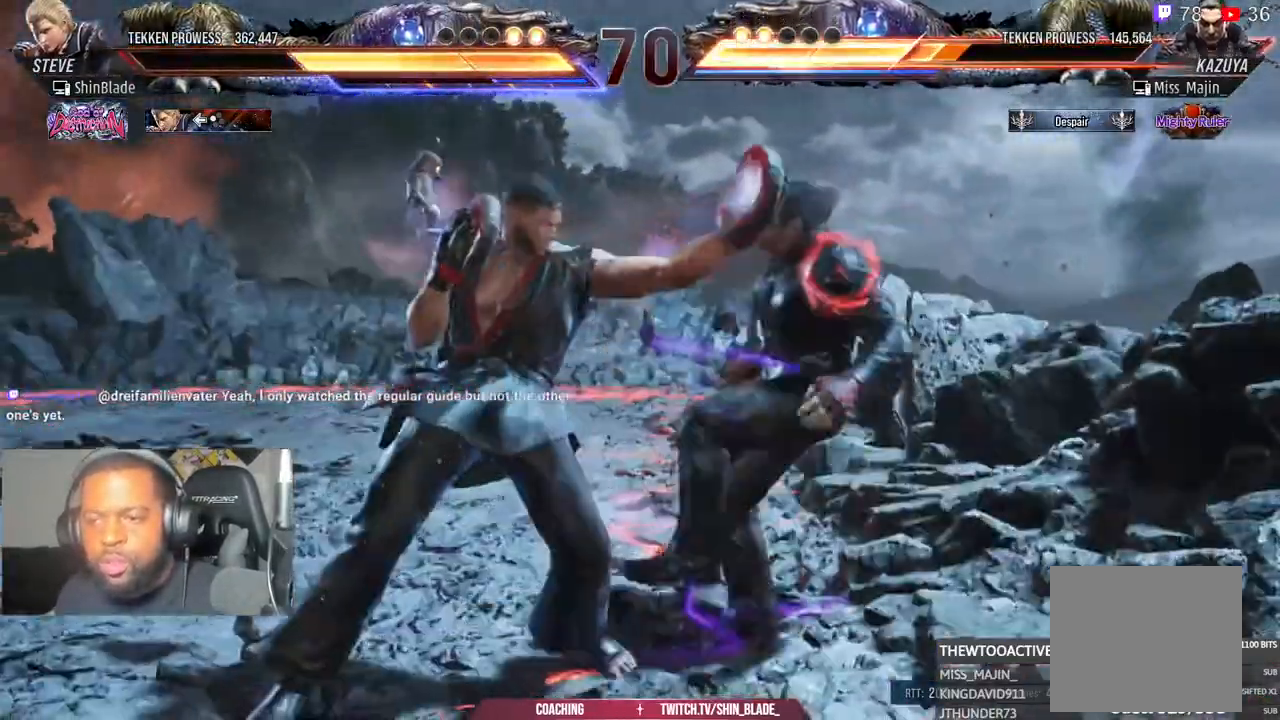
{"dt_ms": 500, "buttons": ["CROSS"], "left_stick": "center", "right_stick": "center"}
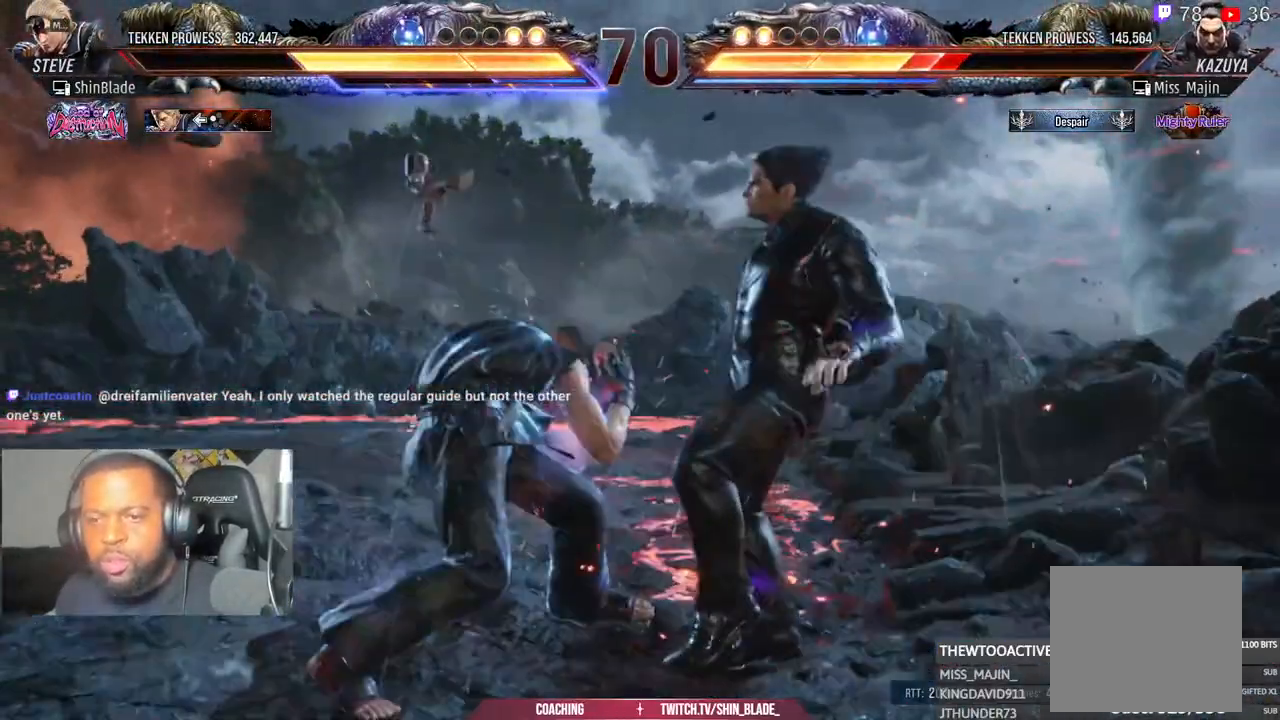
{"dt_ms": 500, "buttons": ["SQUARE"], "left_stick": "center", "right_stick": "center", "events": [[117, "CROSS", "up"], [117, "SQUARE", "down"], [233, "SQUARE", "up"], [300, "SQUARE", "down"], [367, "SQUARE", "up"], [450, "SQUARE", "down"]]}
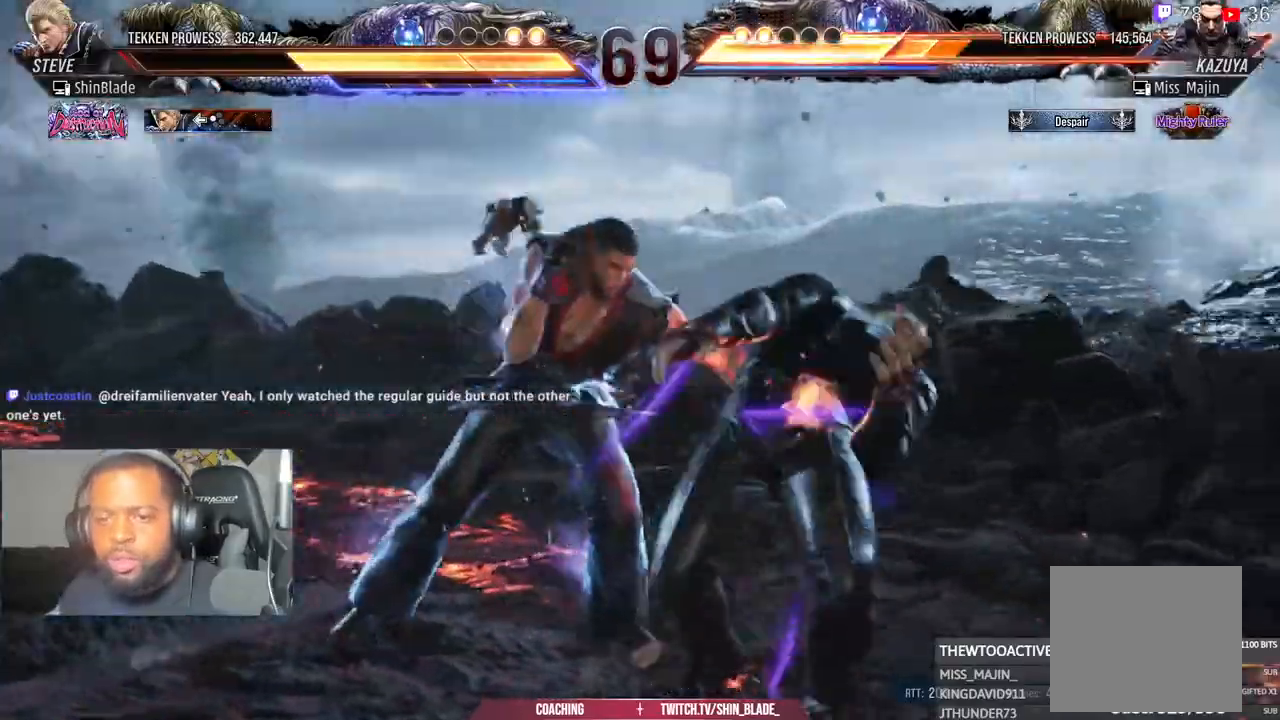
{"dt_ms": 500, "buttons": [], "left_stick": "center", "right_stick": "center", "events": [[33, "SQUARE", "up"], [83, "SQUARE", "down"], [150, "SQUARE", "up"], [217, "SQUARE", "down"], [417, "SQUARE", "up"]]}
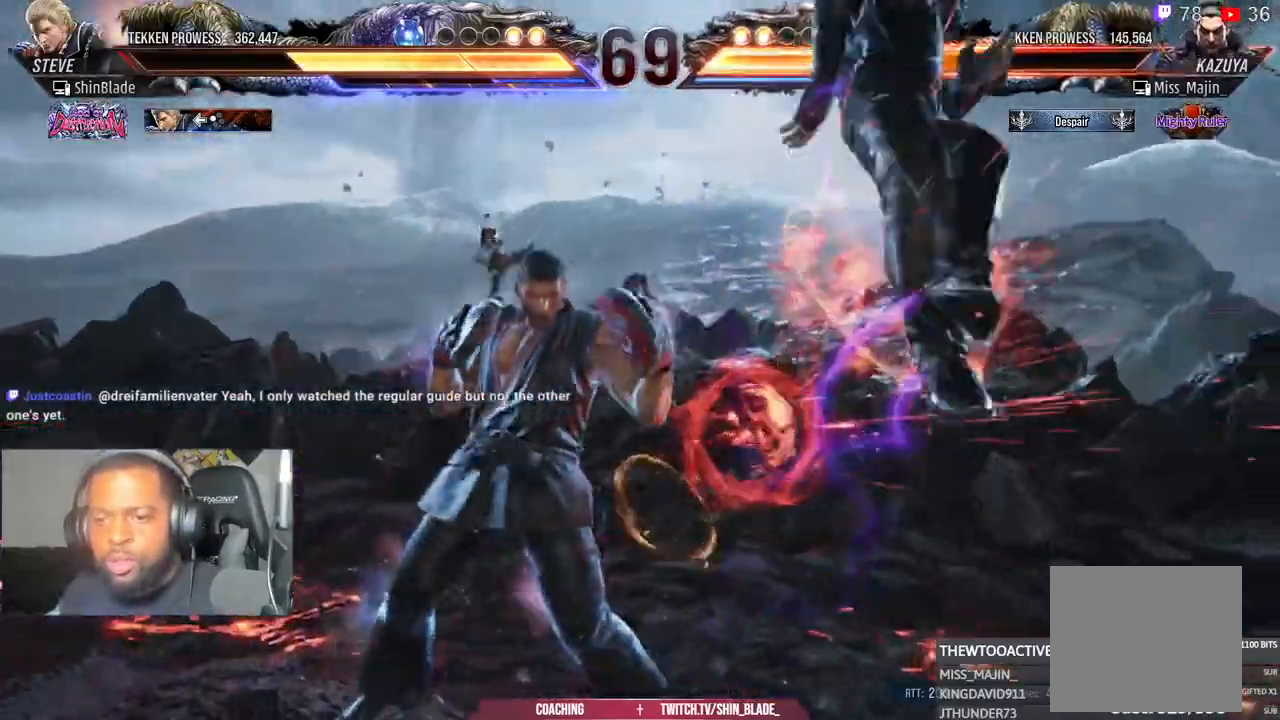
{"dt_ms": 1000, "buttons": ["DPAD_RIGHT"], "left_stick": "center", "right_stick": "center"}
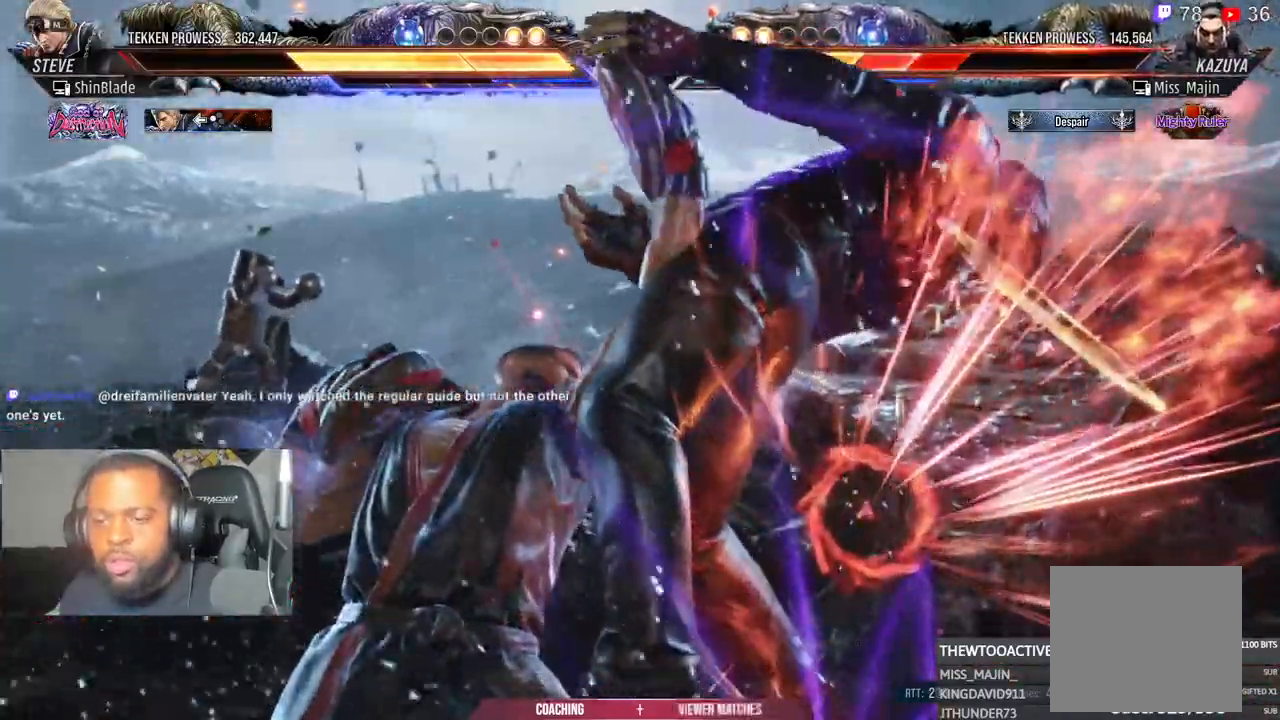
{"dt_ms": 500, "buttons": [], "left_stick": "center", "right_stick": "center", "events": [[67, "DPAD_RIGHT", "up"], [67, "TRIANGLE", "down"], [433, "TRIANGLE", "up"]]}
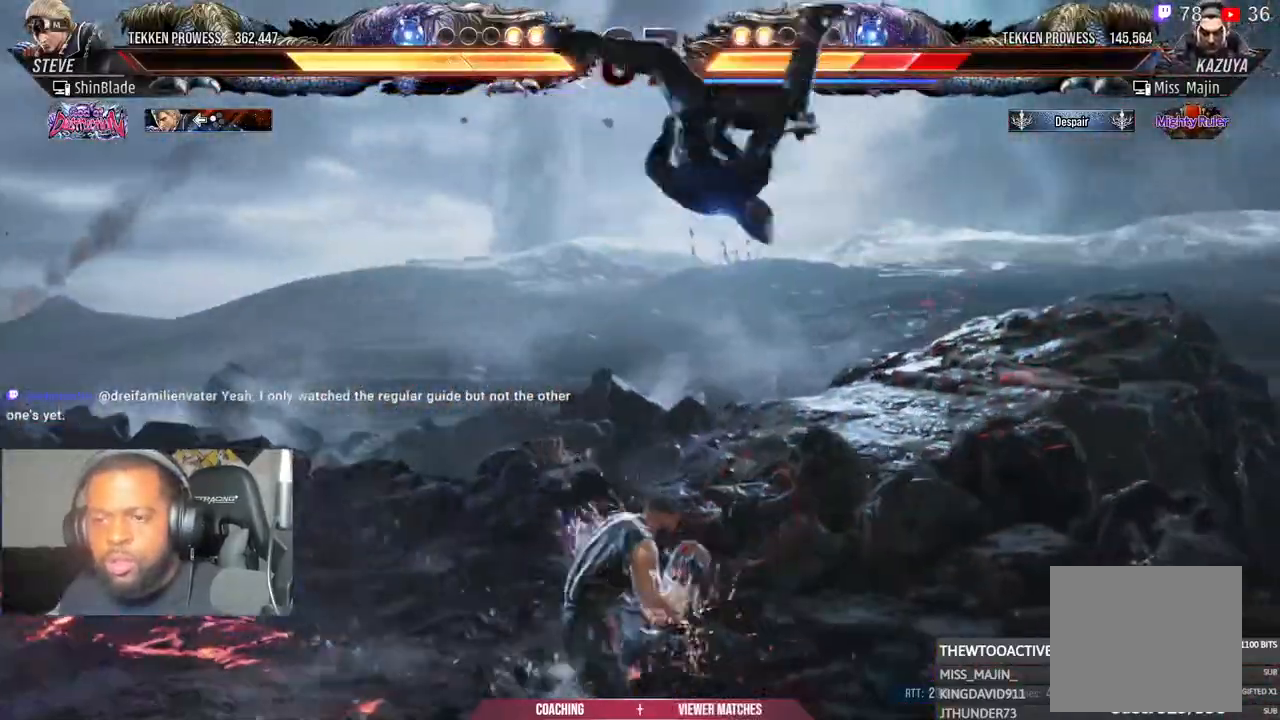
{"dt_ms": 1000, "buttons": ["TRIANGLE"], "left_stick": "center", "right_stick": "center"}
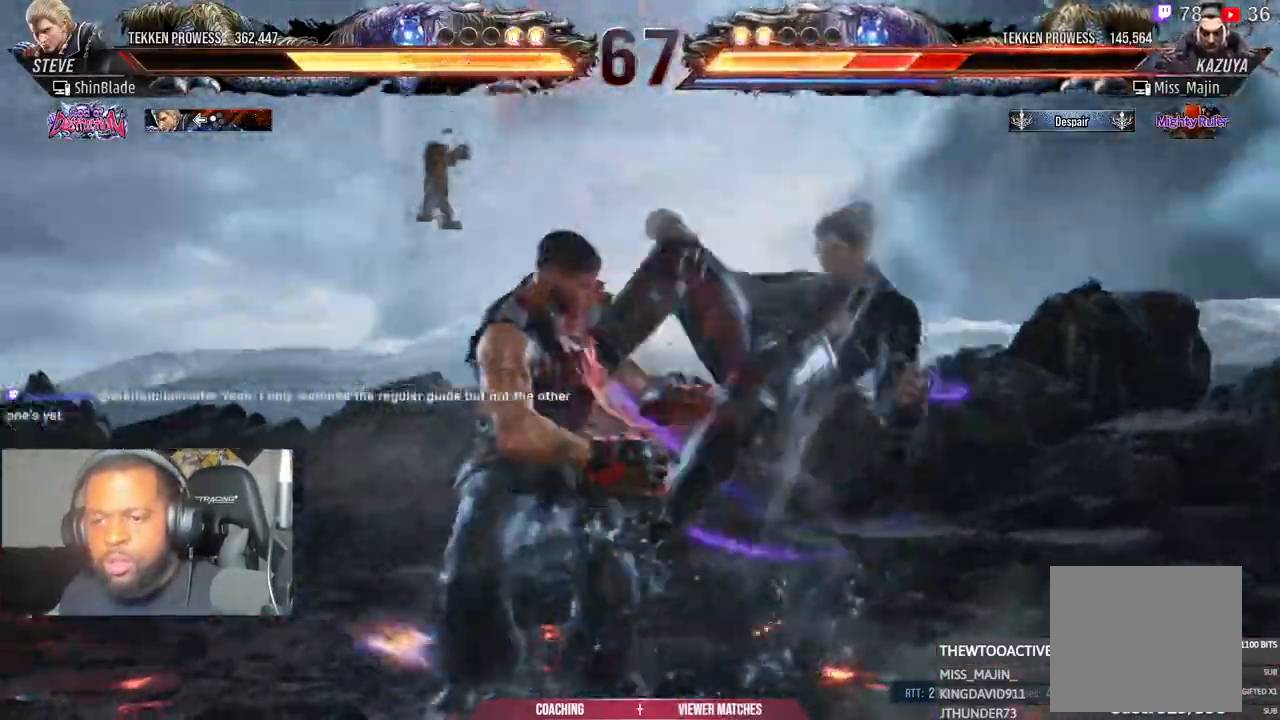
{"dt_ms": 500, "buttons": ["DPAD_LEFT"], "left_stick": "center", "right_stick": "center", "events": [[17, "DPAD_UP", "down"], [150, "DPAD_UP", "up"], [250, "DPAD_LEFT", "down"], [250, "DPAD_UP", "down"], [350, "DPAD_UP", "up"], [383, "TRIANGLE", "up"]]}
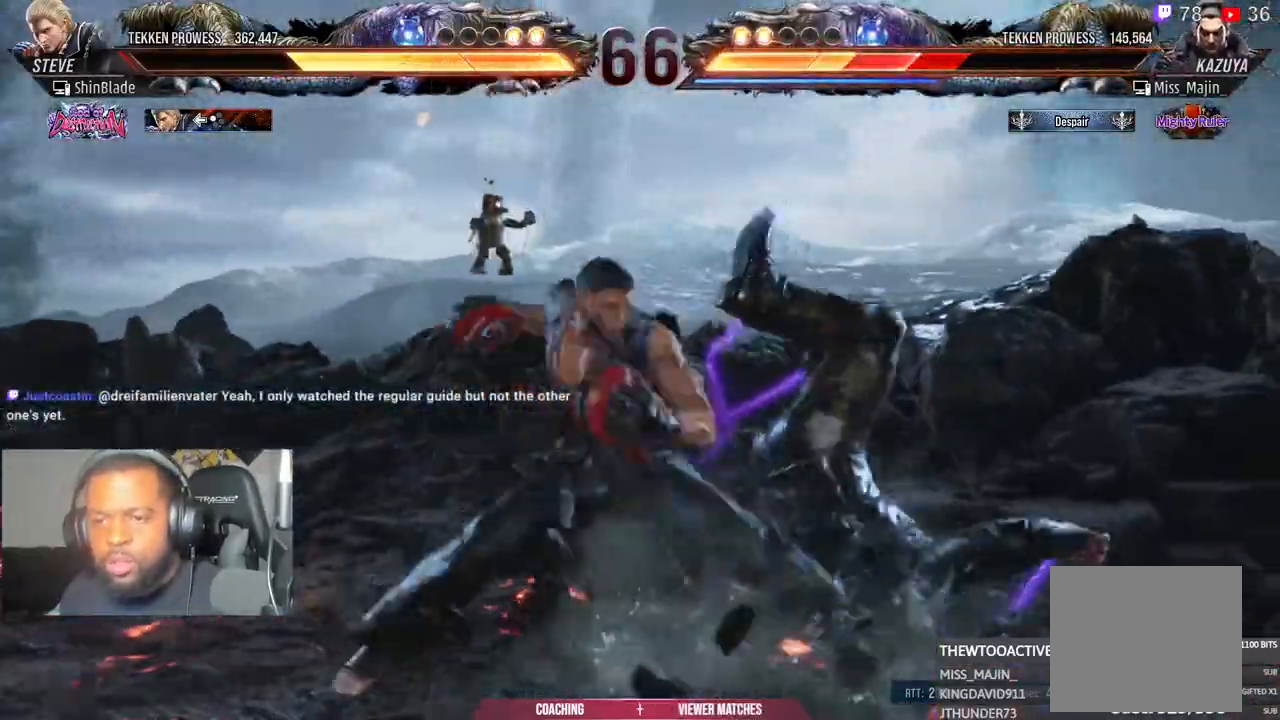
{"dt_ms": 500, "buttons": ["DPAD_UP", "DPAD_LEFT"], "left_stick": "center", "right_stick": "center", "events": [[467, "DPAD_UP", "down"]]}
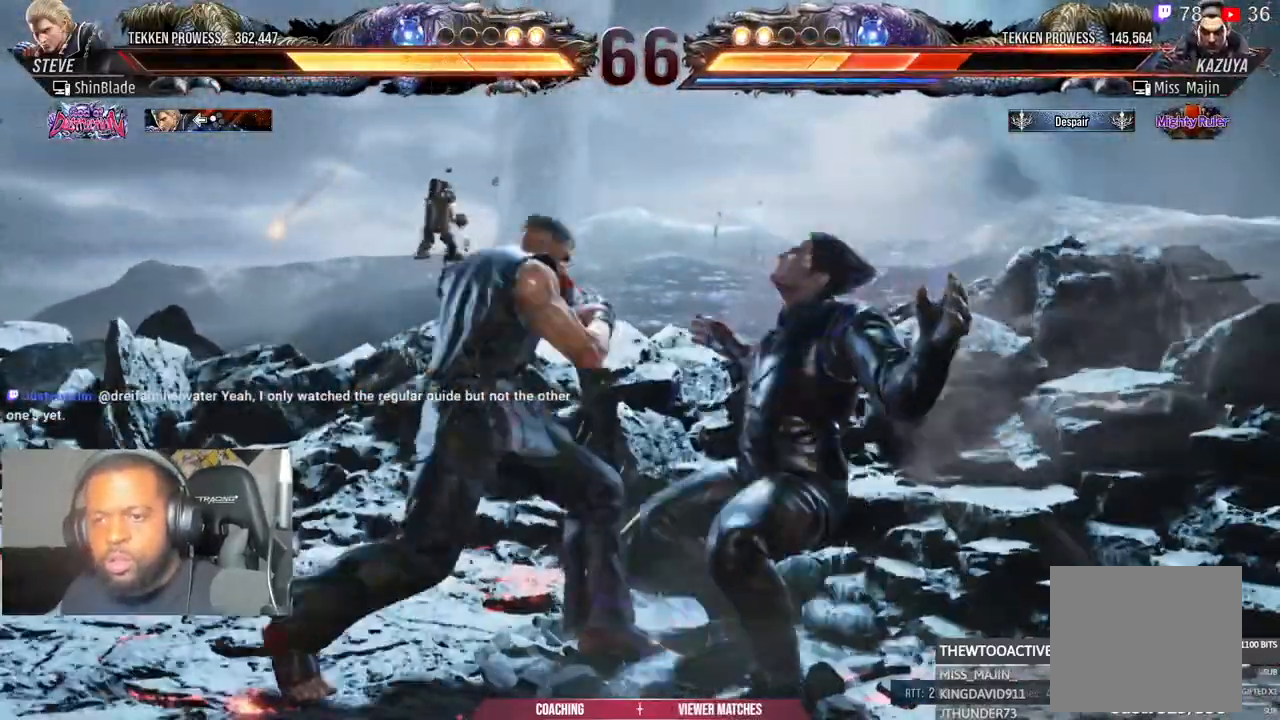
{"dt_ms": 500, "buttons": [], "left_stick": "left", "right_stick": "center", "events": [[17, "L1", "down"], [67, "L1", "up"], [83, "DPAD_UP", "up"], [83, "left_stick", "left"], [100, "DPAD_LEFT", "up"], [150, "DPAD_DOWN", "down"], [200, "DPAD_LEFT", "down"], [267, "DPAD_DOWN", "up"], [317, "DPAD_LEFT", "up"]]}
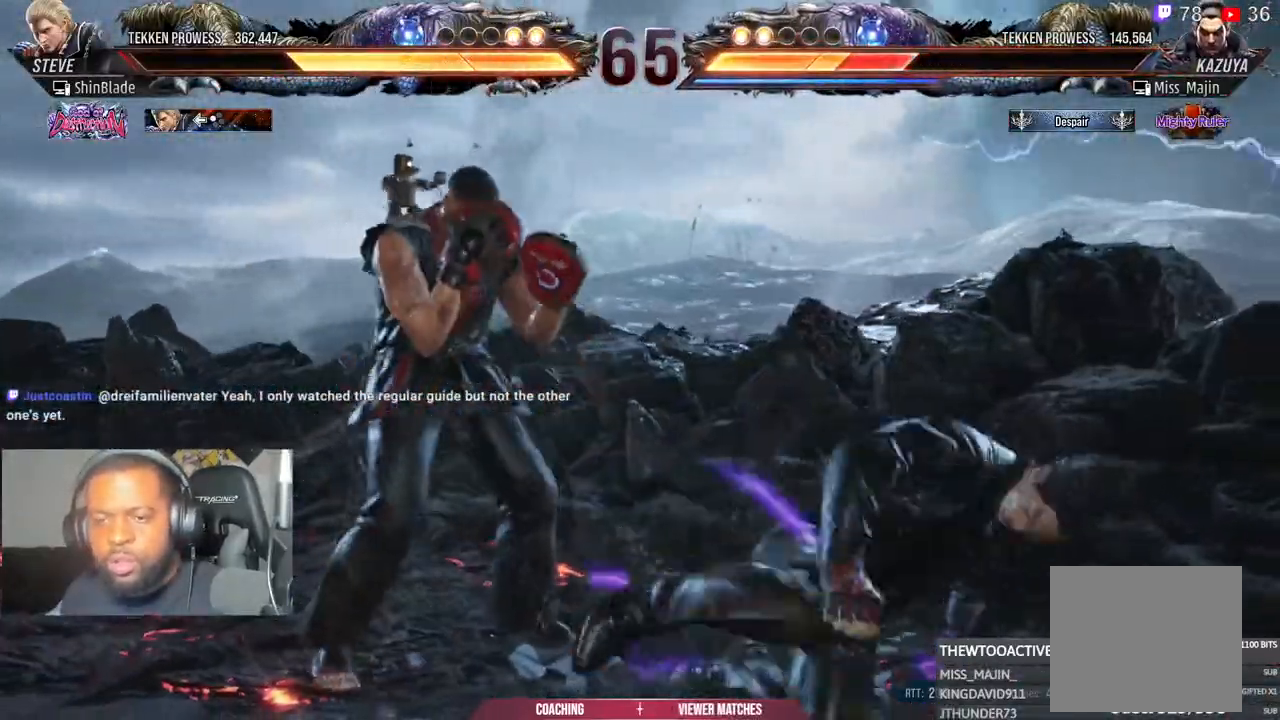
{"dt_ms": 500, "buttons": ["SQUARE", "TRIANGLE", "DPAD_UP"], "left_stick": "center", "right_stick": "center", "events": [[33, "DPAD_RIGHT", "down"], [33, "left_stick", "center"], [100, "DPAD_RIGHT", "up"], [167, "DPAD_RIGHT", "down"], [250, "DPAD_RIGHT", "up"], [333, "CROSS", "down"], [333, "DPAD_LEFT", "down"], [400, "CROSS", "up"], [433, "DPAD_LEFT", "up"], [467, "SQUARE", "down"], [467, "TRIANGLE", "down"], [500, "DPAD_UP", "down"]]}
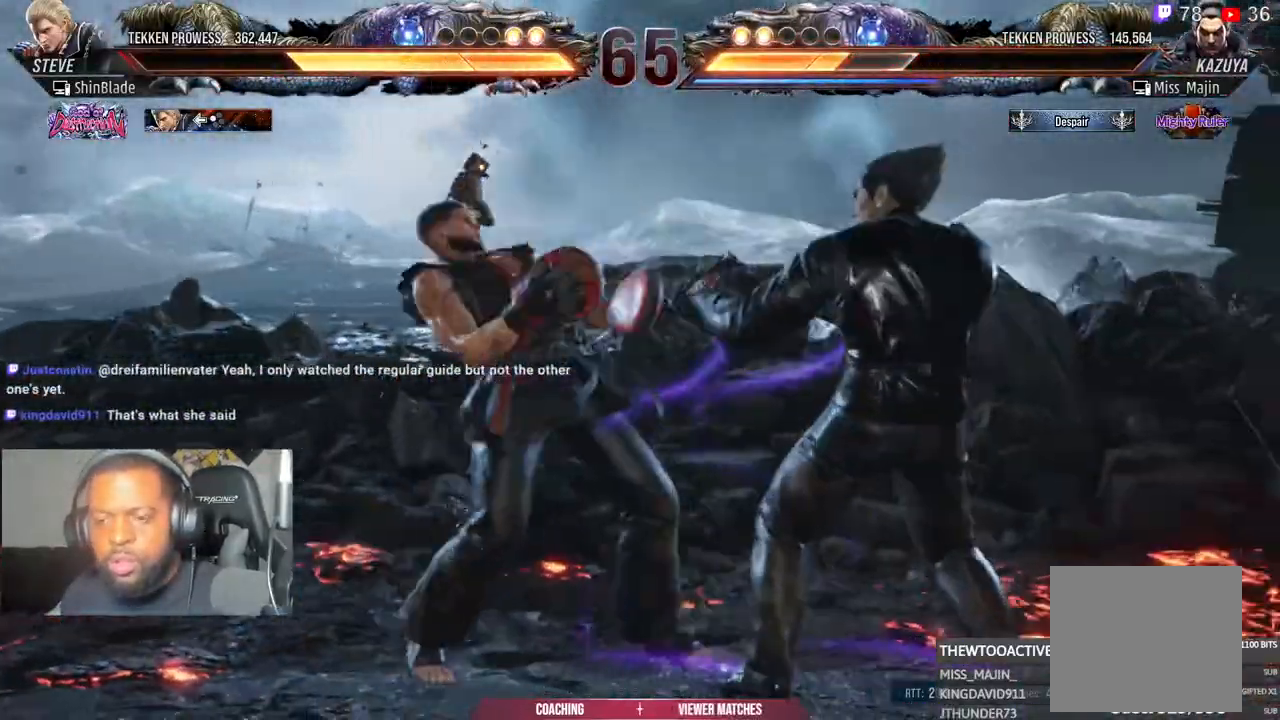
{"dt_ms": 500, "buttons": ["L1"], "left_stick": "center", "right_stick": "center", "events": [[83, "SQUARE", "up"], [83, "TRIANGLE", "up"], [117, "SQUARE", "down"], [117, "TRIANGLE", "down"], [200, "SQUARE", "up"], [200, "TRIANGLE", "up"], [267, "SQUARE", "down"], [267, "TRIANGLE", "down"], [417, "SQUARE", "up"], [433, "TRIANGLE", "up"], [483, "L1", "down"], [500, "DPAD_UP", "up"]]}
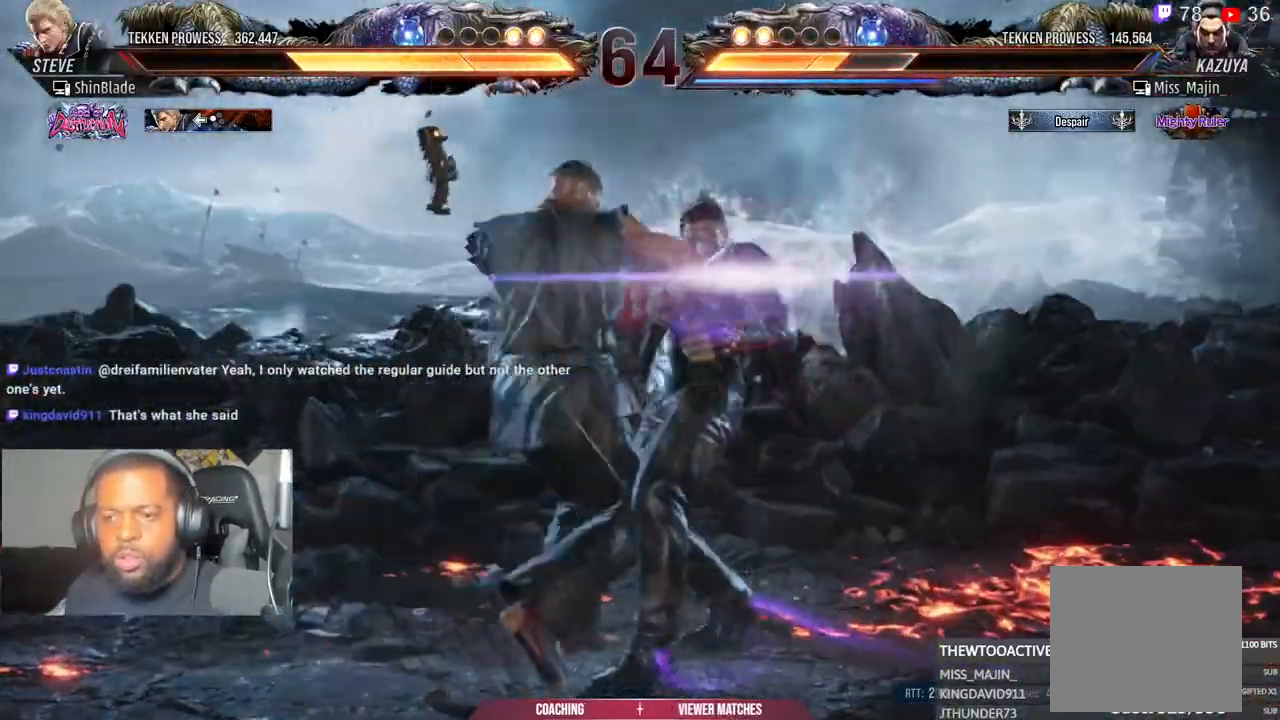
{"dt_ms": 500, "buttons": ["DPAD_LEFT"], "left_stick": "center", "right_stick": "center", "events": [[17, "L1", "up"], [133, "DPAD_DOWN", "down"], [200, "DPAD_RIGHT", "down"], [233, "DPAD_DOWN", "up"], [250, "SQUARE", "down"], [317, "DPAD_RIGHT", "up"], [317, "SQUARE", "up"], [367, "DPAD_LEFT", "down"], [383, "SQUARE", "down"], [467, "SQUARE", "up"]]}
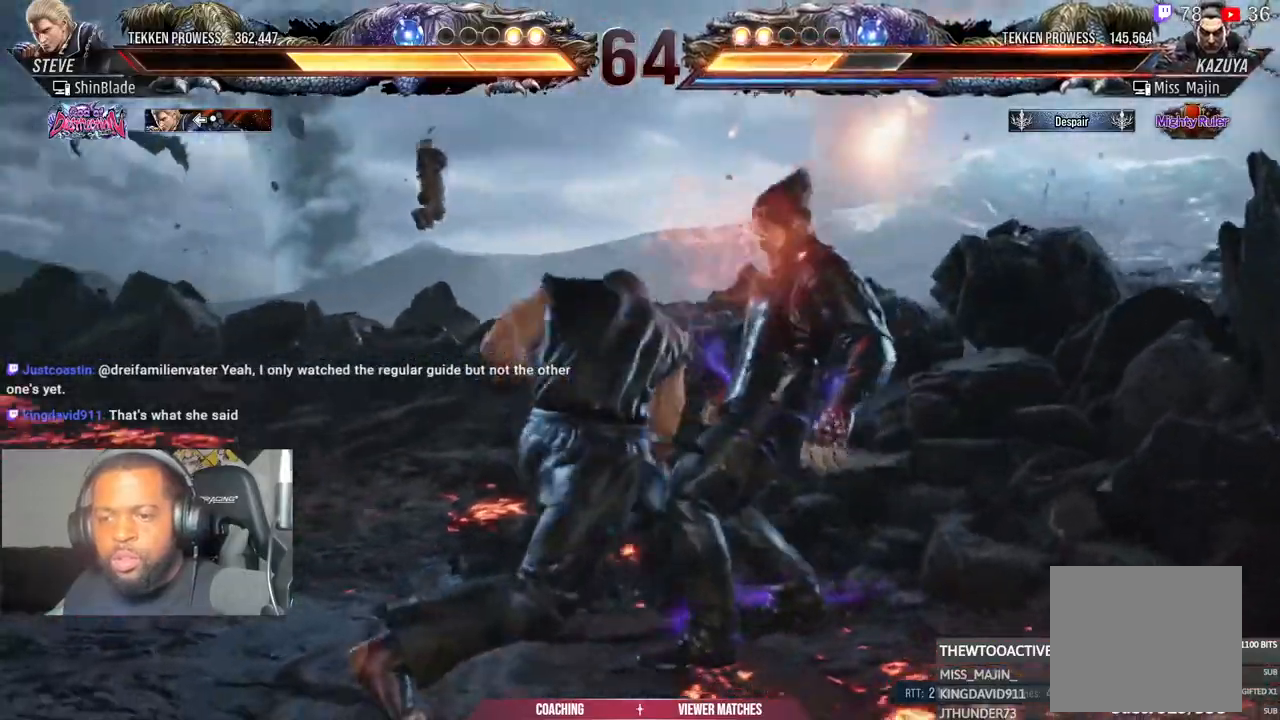
{"dt_ms": 500, "buttons": ["DPAD_LEFT"], "left_stick": "center", "right_stick": "center", "events": [[33, "SQUARE", "down"], [250, "SQUARE", "up"], [333, "DPAD_DOWN", "down"], [483, "DPAD_DOWN", "up"]]}
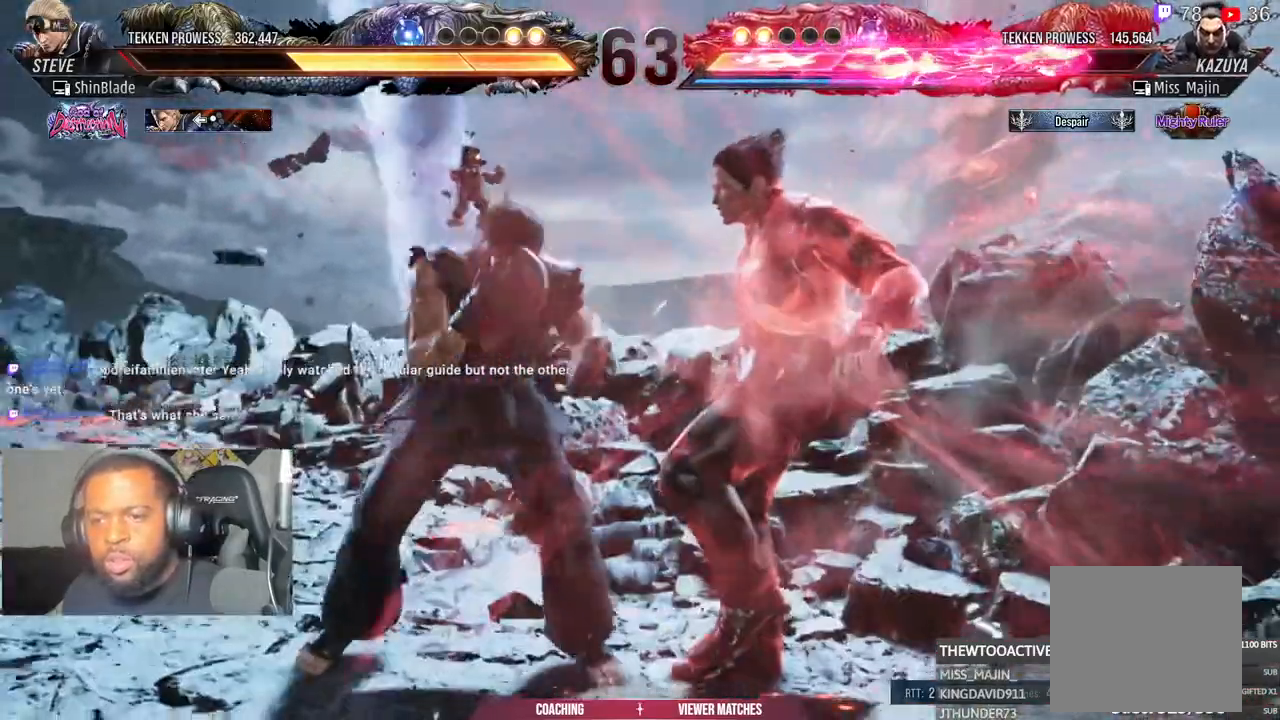
{"dt_ms": 500, "buttons": ["DPAD_LEFT"], "left_stick": "center", "right_stick": "center", "events": [[17, "DPAD_LEFT", "up"], [83, "DPAD_UP", "down"], [150, "DPAD_UP", "up"], [217, "DPAD_LEFT", "down"], [217, "DPAD_UP", "down"], [250, "TRIANGLE", "down"], [367, "DPAD_UP", "up"], [383, "TRIANGLE", "up"]]}
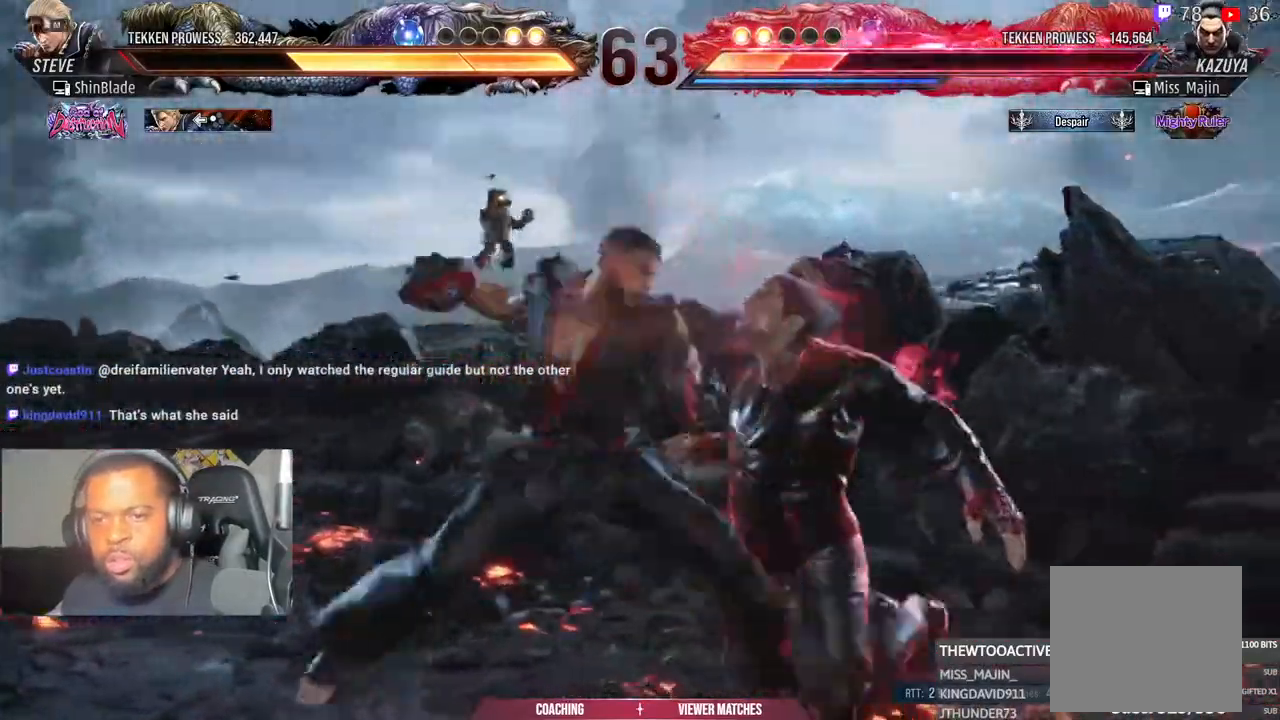
{"dt_ms": 500, "buttons": ["DPAD_DOWN", "DPAD_LEFT"], "left_stick": "center", "right_stick": "center", "events": [[483, "DPAD_DOWN", "down"]]}
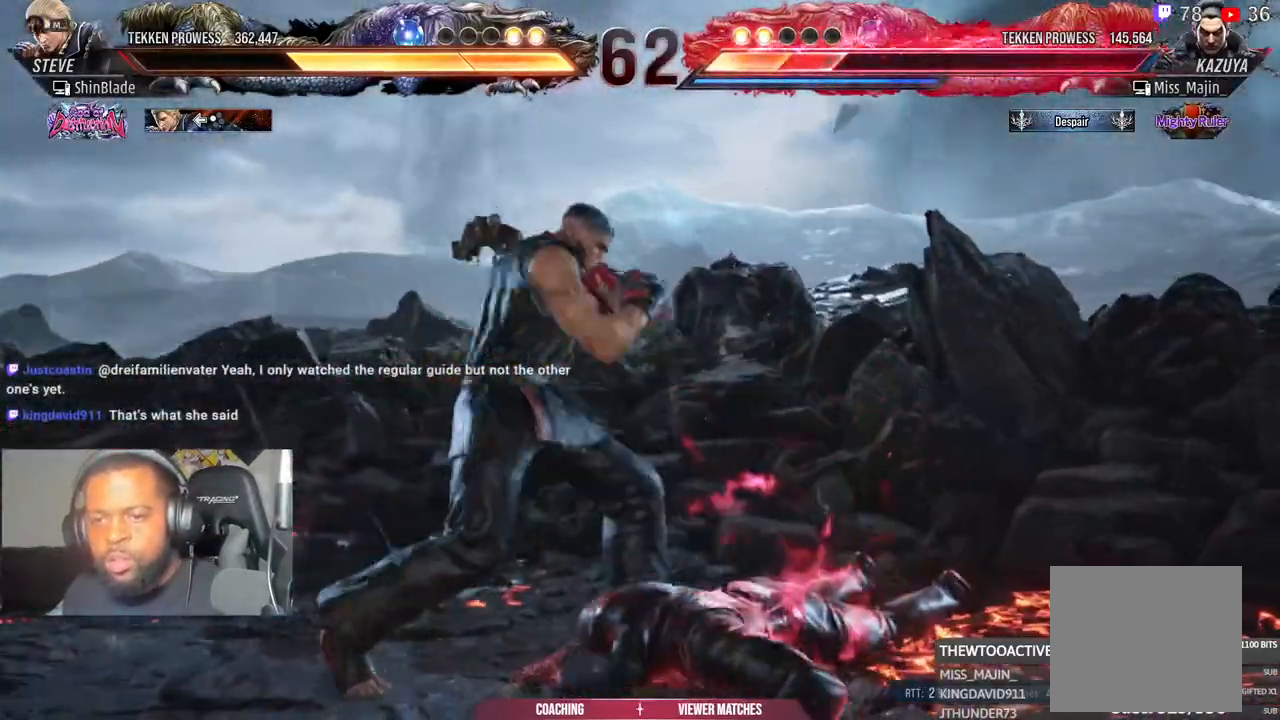
{"dt_ms": 500, "buttons": ["L1"], "left_stick": "center", "right_stick": "center", "events": [[133, "DPAD_DOWN", "up"], [383, "DPAD_LEFT", "up"], [417, "DPAD_DOWN", "down"], [433, "L1", "down"], [500, "DPAD_DOWN", "up"]]}
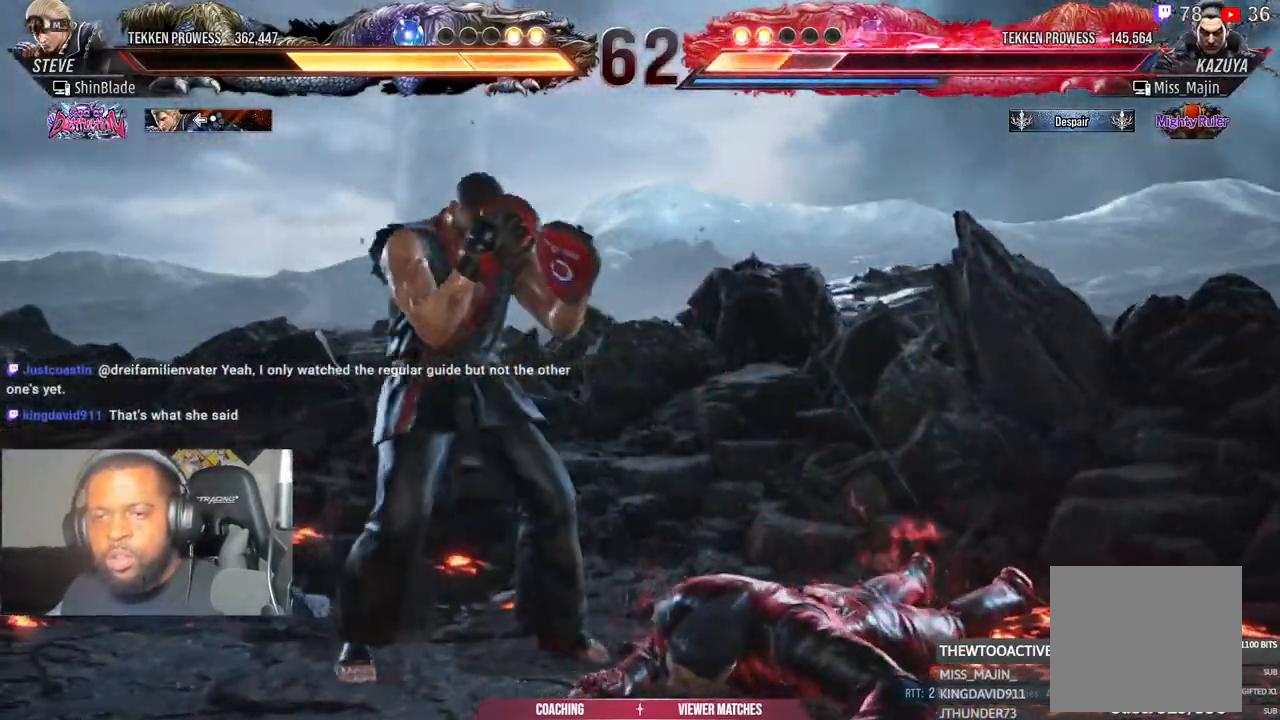
{"dt_ms": 500, "buttons": ["L1", "DPAD_LEFT"], "left_stick": "center", "right_stick": "center", "events": [[83, "DPAD_DOWN", "down"], [183, "L1", "up"], [233, "DPAD_LEFT", "down"], [233, "L1", "down"], [267, "DPAD_DOWN", "up"]]}